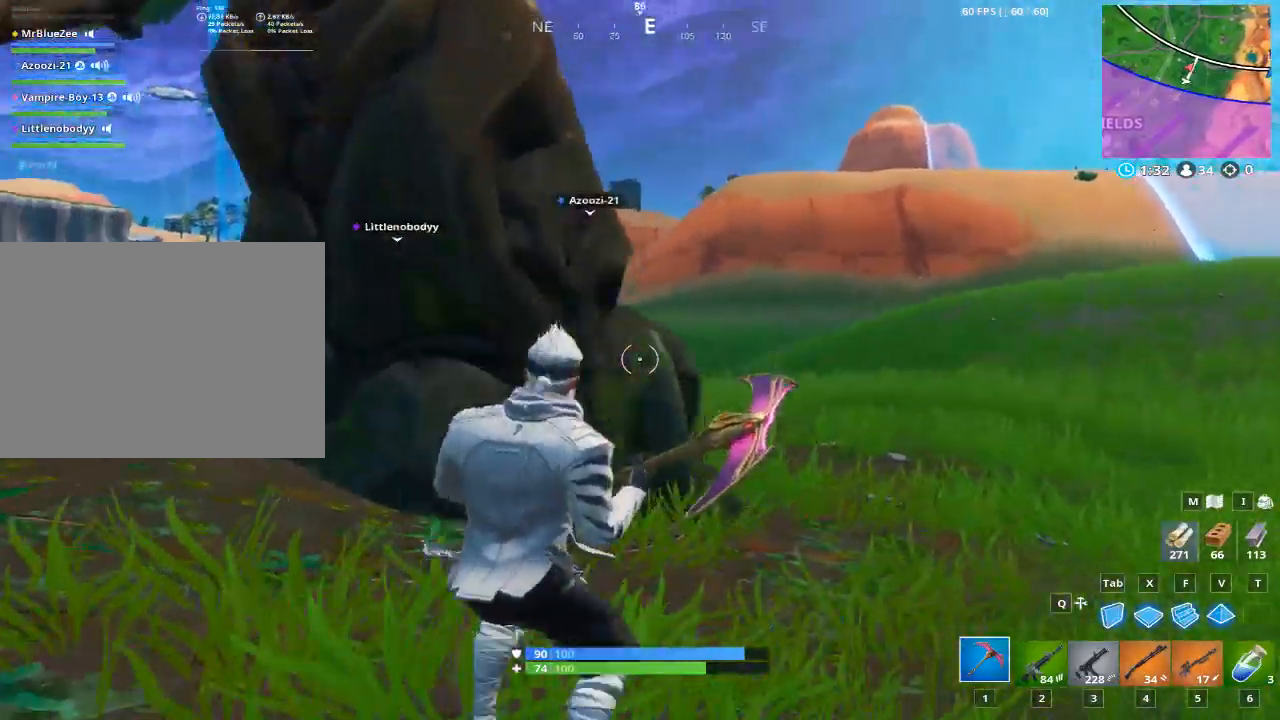
Gameplay with keyboard and mouse; each line is a JSON object with the keys and mouse buttons held at the frame after it. "events" lists presses ("down") and releases ("up") of "1", "2", "3", "4", "5", "a", "alt", "c", "caps_lock", "ctrl", "d", "e", "f", "g", "q", "r", "s", "shift", "space", "t", "tab", "v", "w", "x", "z", "mouse_left", "mouse_wheel" and "mouse_right" between this image and that frame as [ms after this image, input, new state], when the widget could be followed in between. "mouse_left", "mouse_wheel", "mouse_right" = the "left", "wheel", "right" buttons of the "mouse" list. No other keys are recorded. "wheel" means that the mouse wheel is clicked or scrolled. Not read: mouse_move.
{"keys": ["d"], "mouse": ["left"], "events": [[100, "space", "down"], [301, "mouse_left", "down"], [301, "space", "up"], [301, "w", "up"]]}
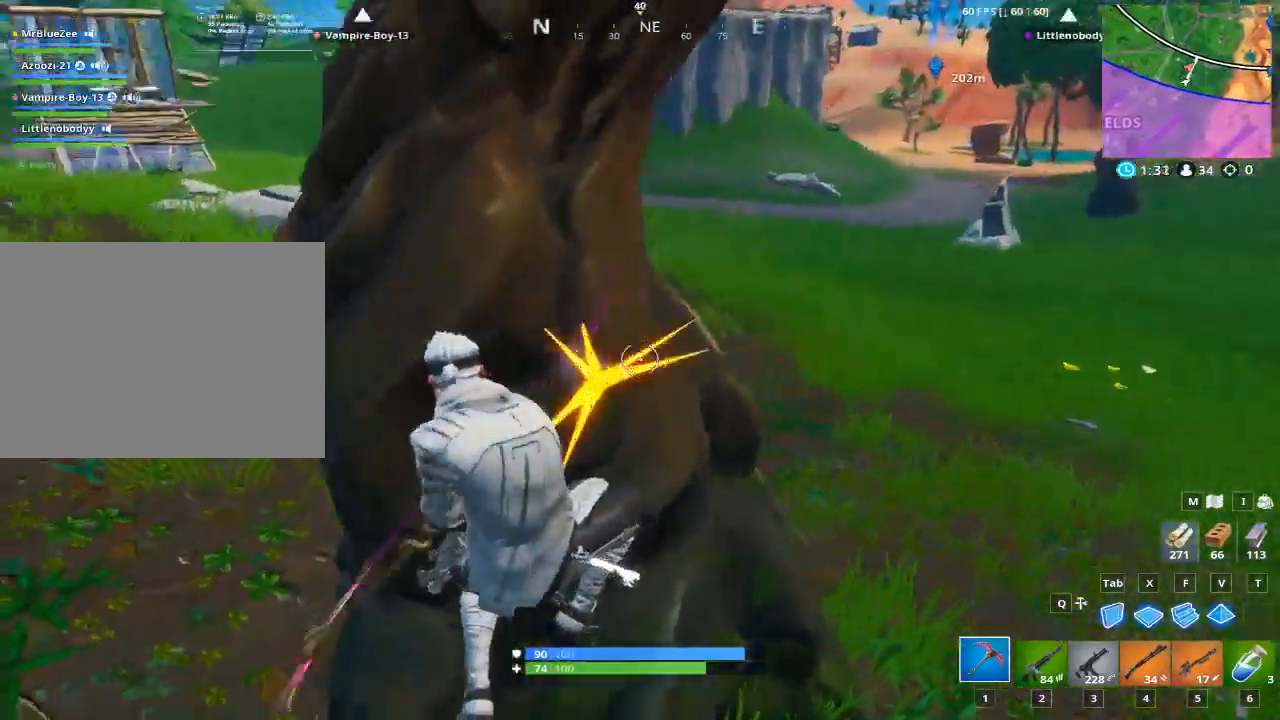
{"keys": ["a"], "mouse": ["left"], "events": [[217, "a", "down"], [350, "d", "up"]]}
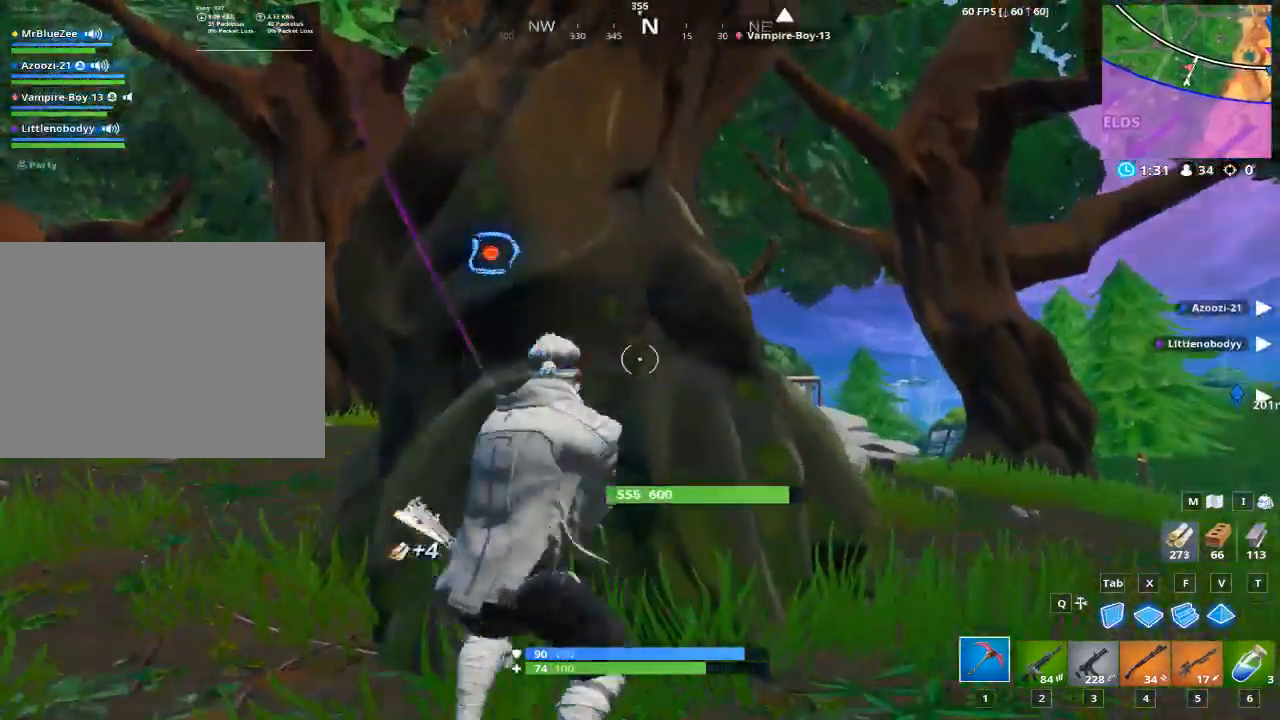
{"keys": ["a", "space", "w"], "mouse": ["left"], "events": [[367, "w", "down"], [467, "space", "down"]]}
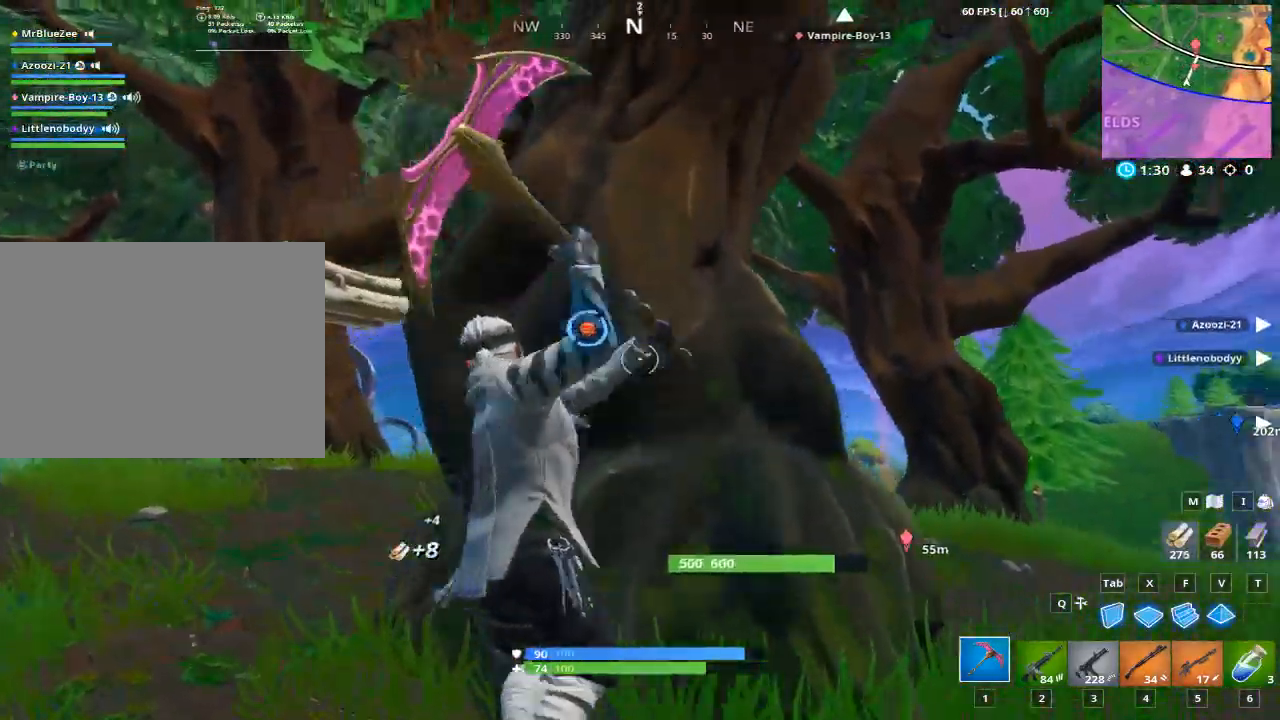
{"keys": ["a"], "mouse": ["left"], "events": [[100, "space", "up"], [200, "w", "up"]]}
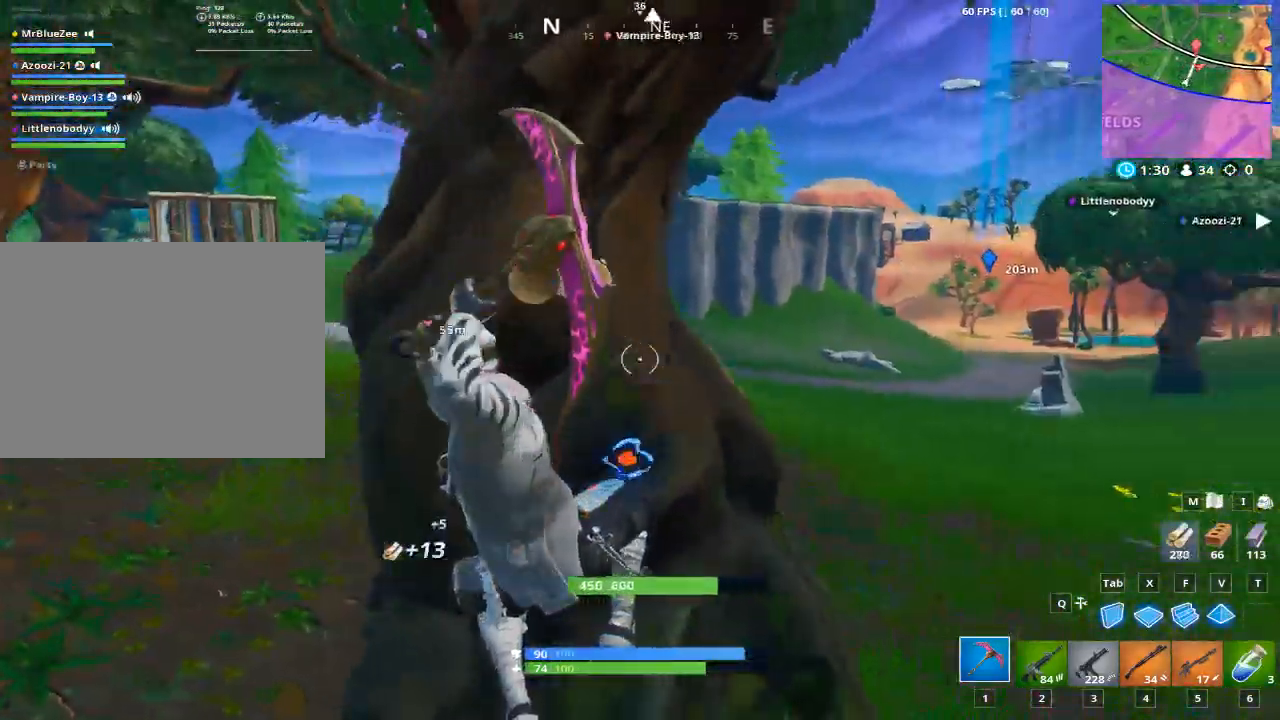
{"keys": ["a", "w"], "mouse": [], "events": [[451, "mouse_left", "up"], [451, "w", "down"]]}
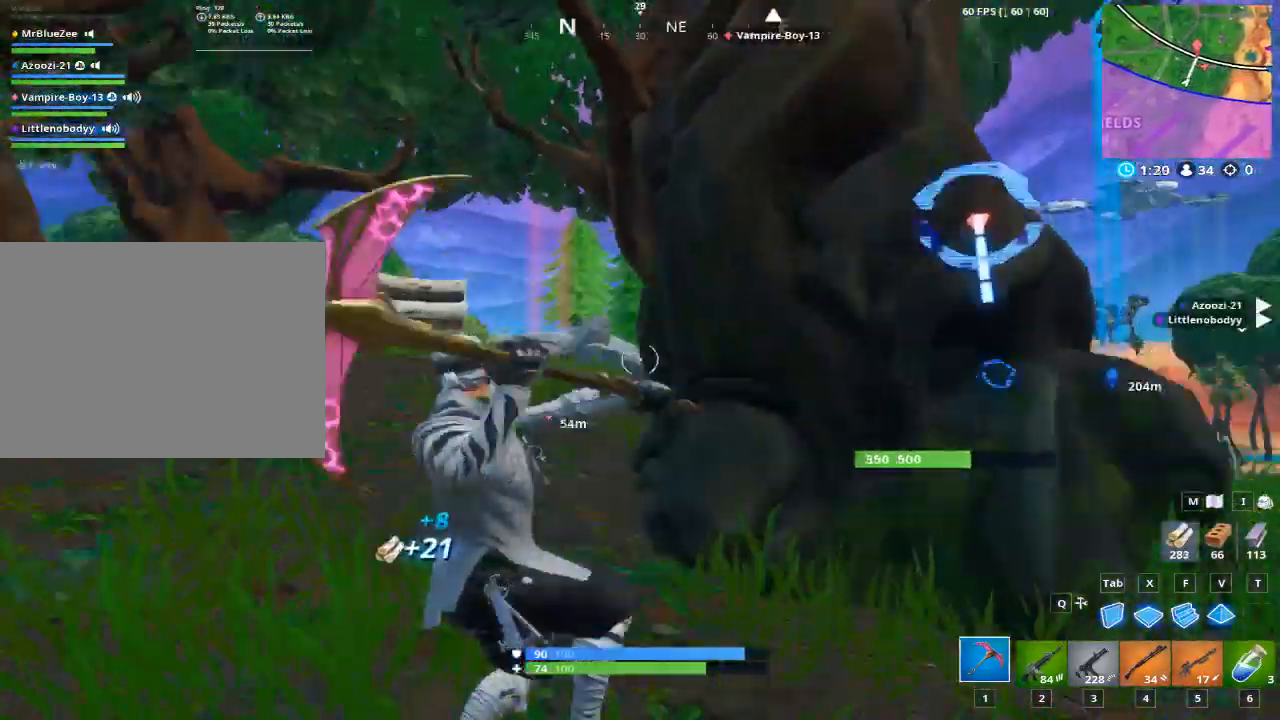
{"keys": ["5", "a", "w"], "mouse": [], "events": [[417, "5", "down"]]}
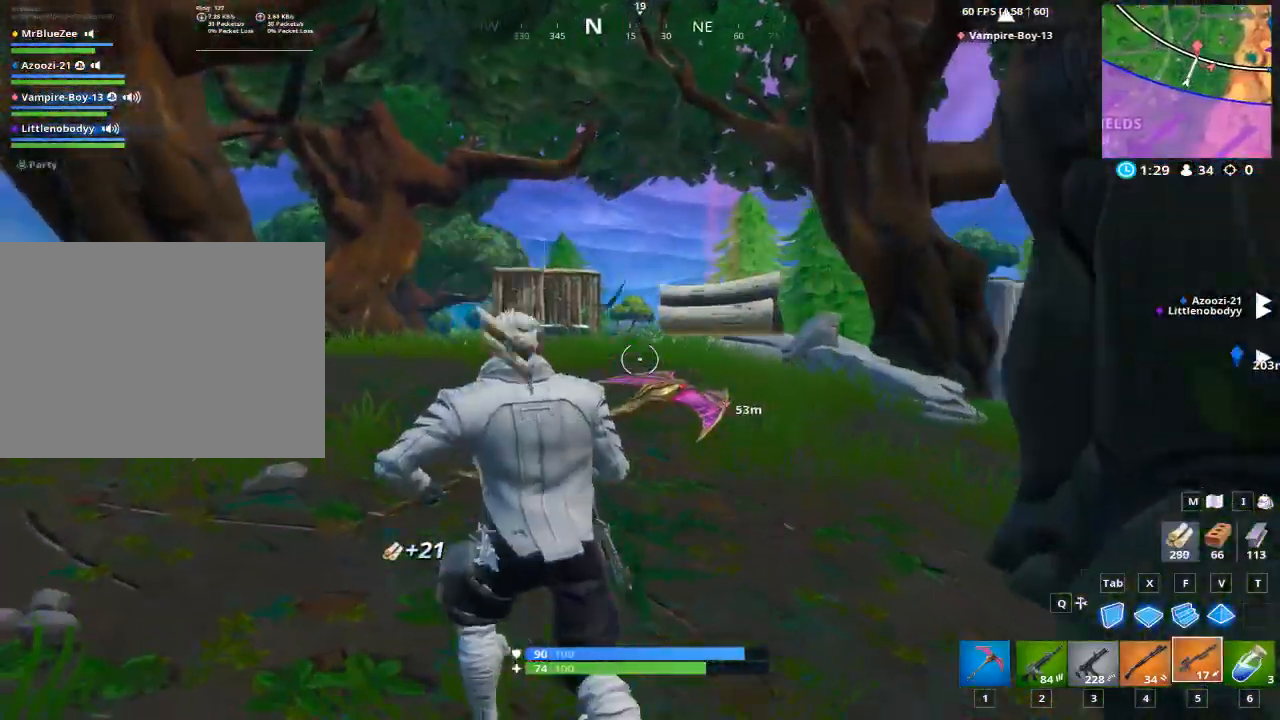
{"keys": ["a", "w"], "mouse": [], "events": [[17, "5", "up"]]}
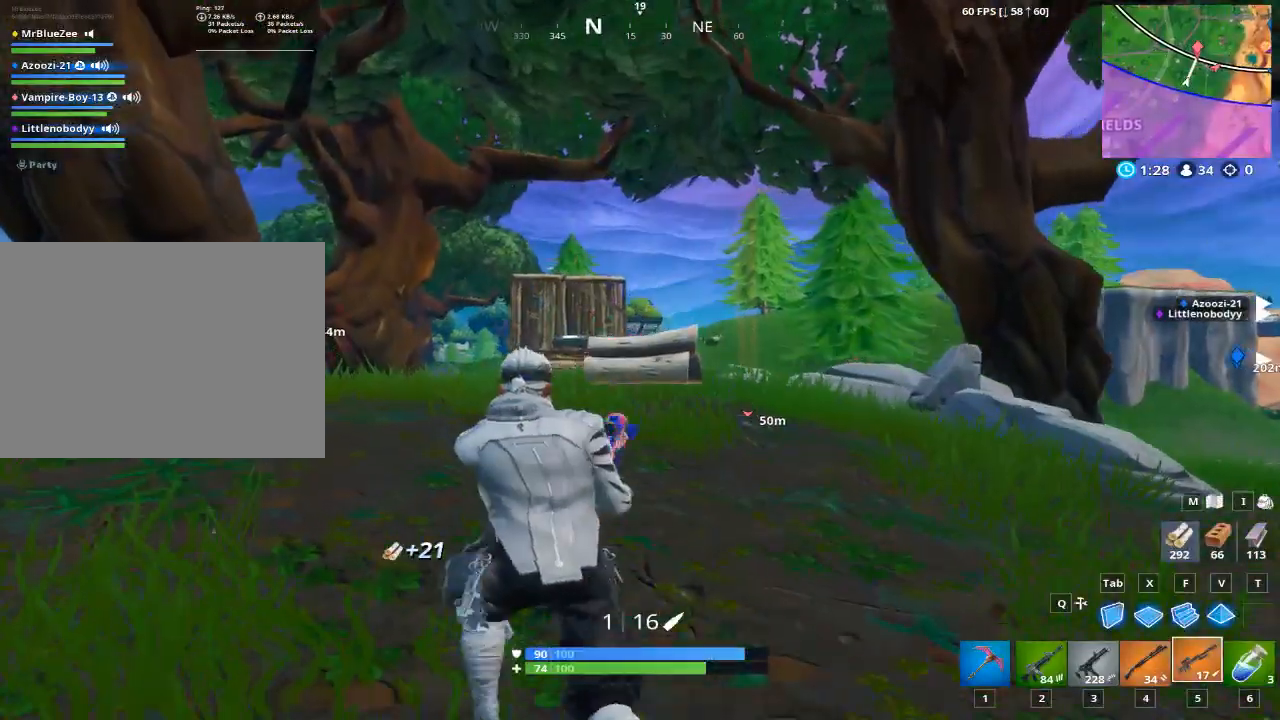
{"keys": ["a", "w"], "mouse": [], "events": []}
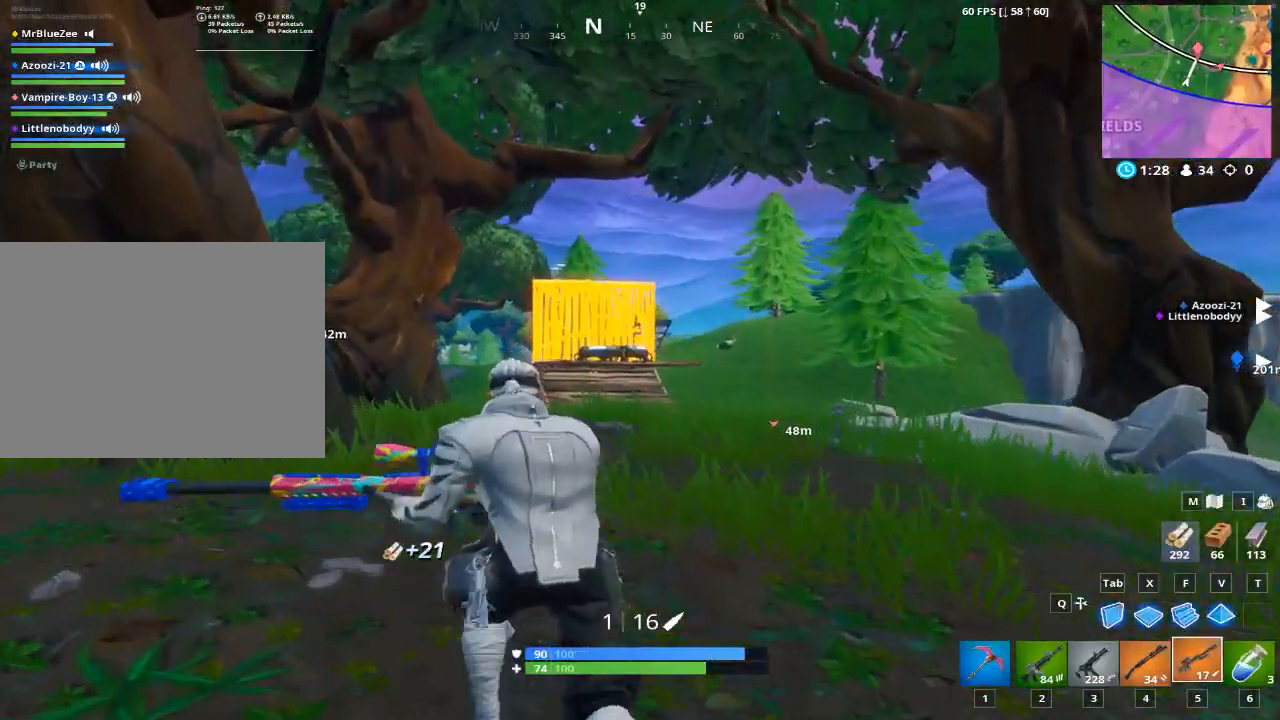
{"keys": ["w"], "mouse": [], "events": [[34, "a", "up"]]}
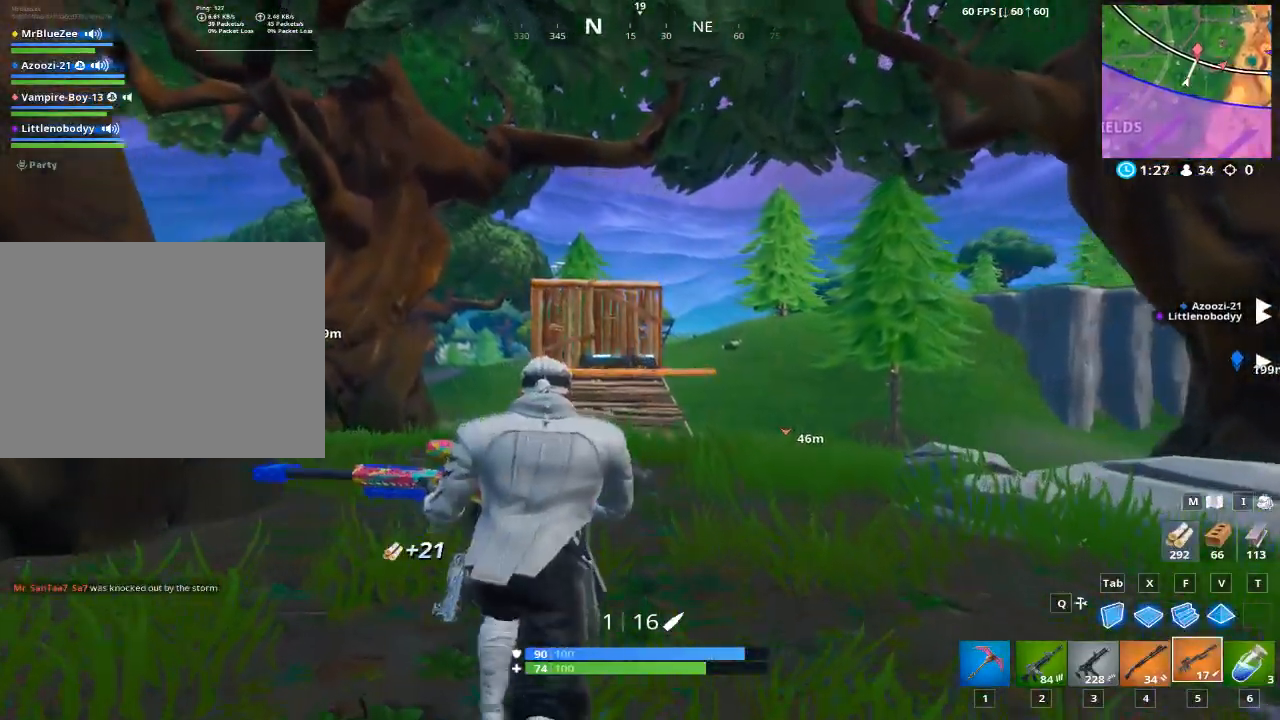
{"keys": ["w"], "mouse": [], "events": [[283, "1", "down"], [434, "1", "up"]]}
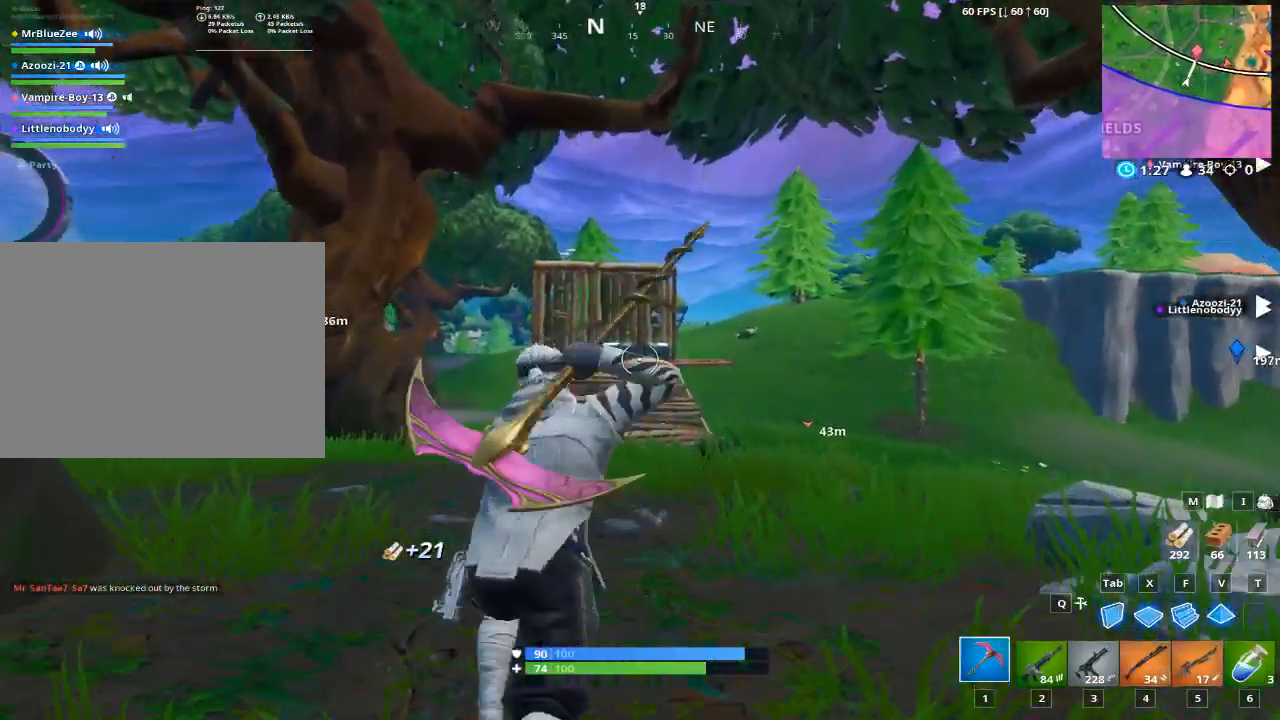
{"keys": ["w"], "mouse": [], "events": [[217, "d", "down"], [301, "space", "down"], [451, "d", "up"], [501, "space", "up"]]}
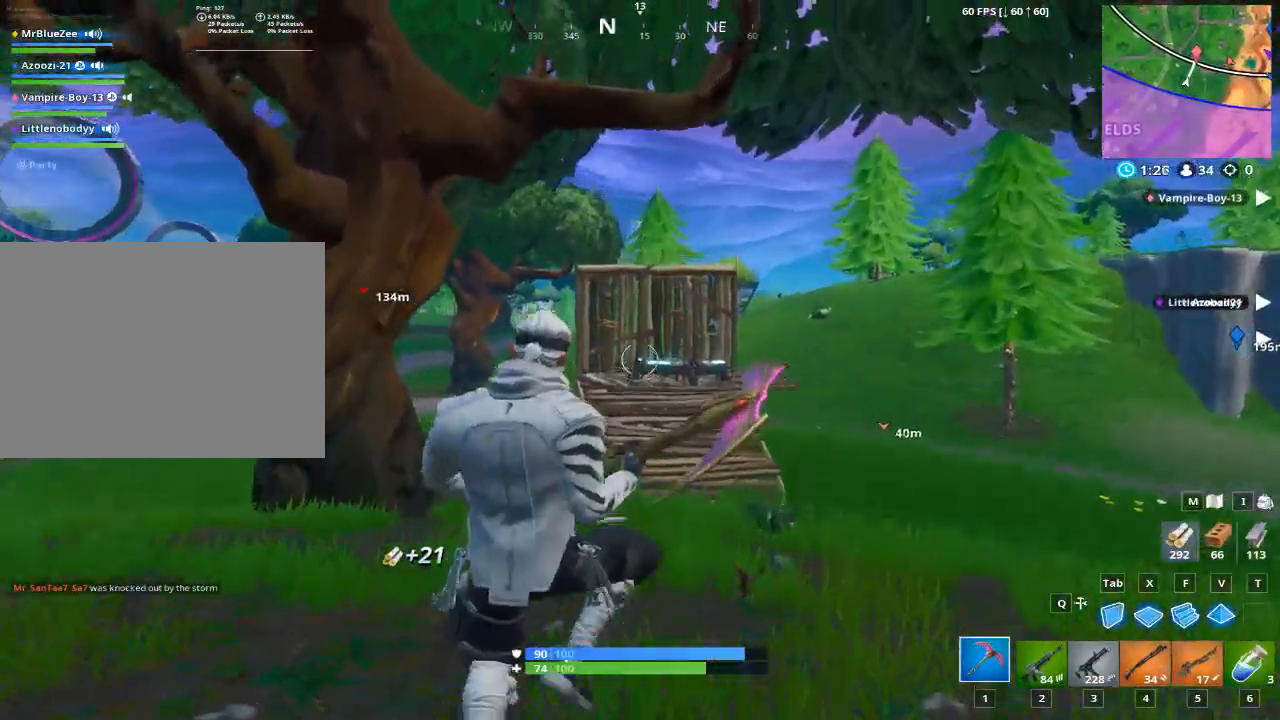
{"keys": ["w"], "mouse": [], "events": [[233, "f", "down"], [367, "f", "up"]]}
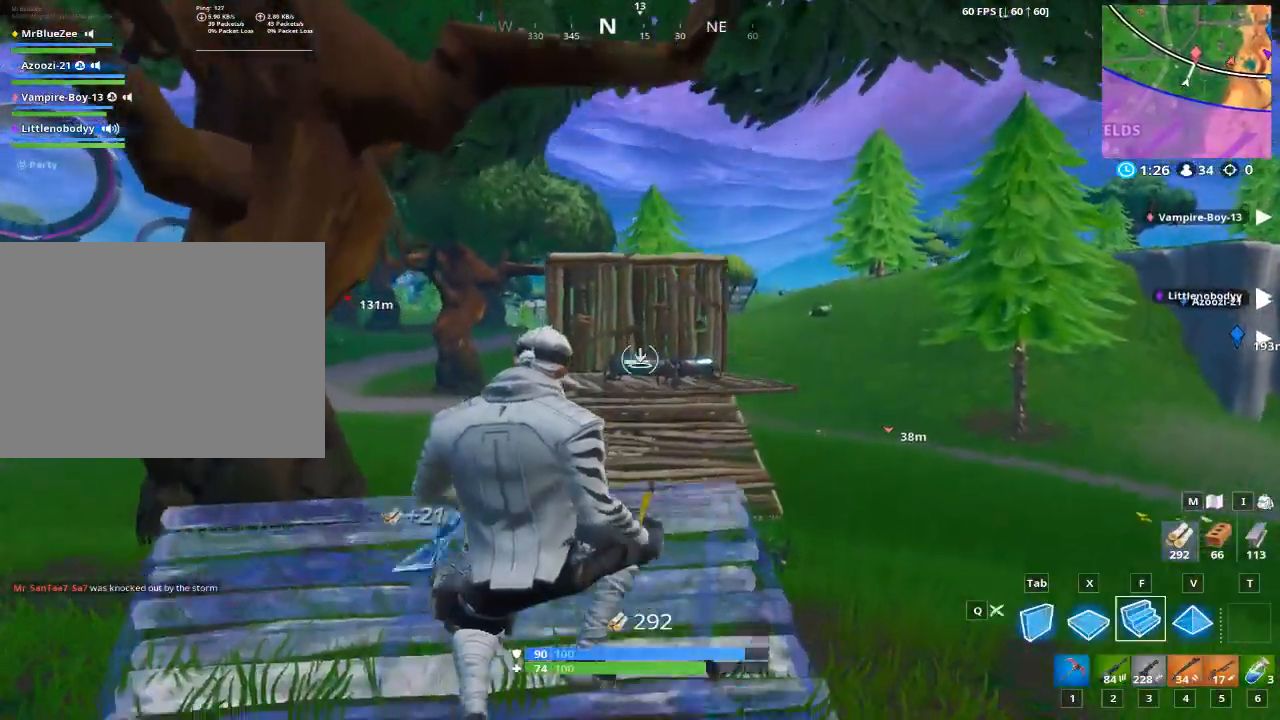
{"keys": ["w"], "mouse": [], "events": []}
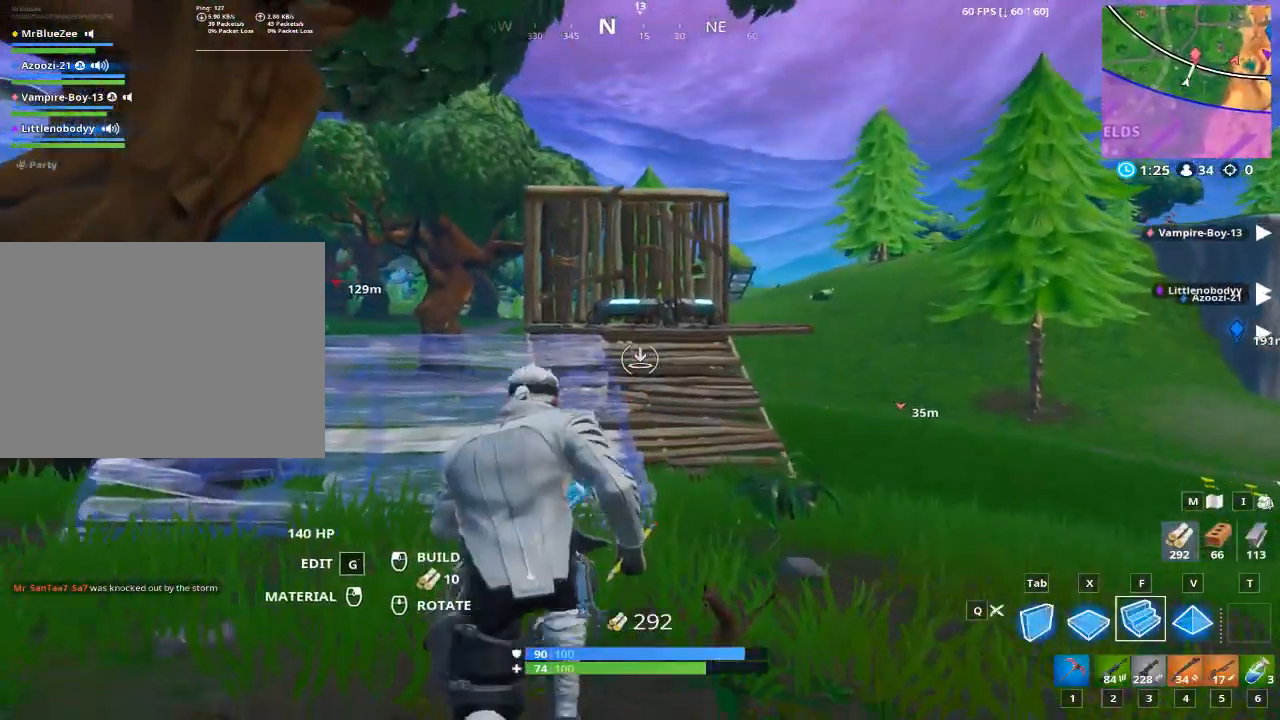
{"keys": ["w"], "mouse": [], "events": []}
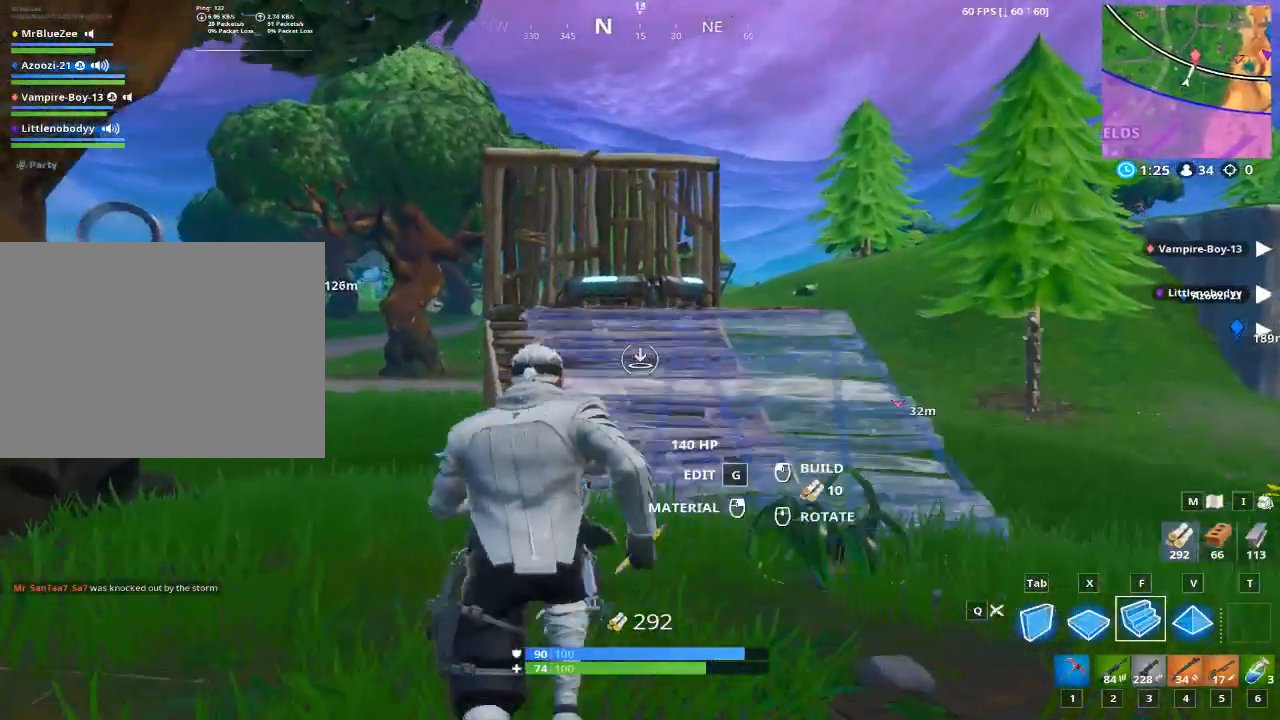
{"keys": ["w"], "mouse": [], "events": [[367, "mouse_left", "down"], [484, "mouse_left", "up"]]}
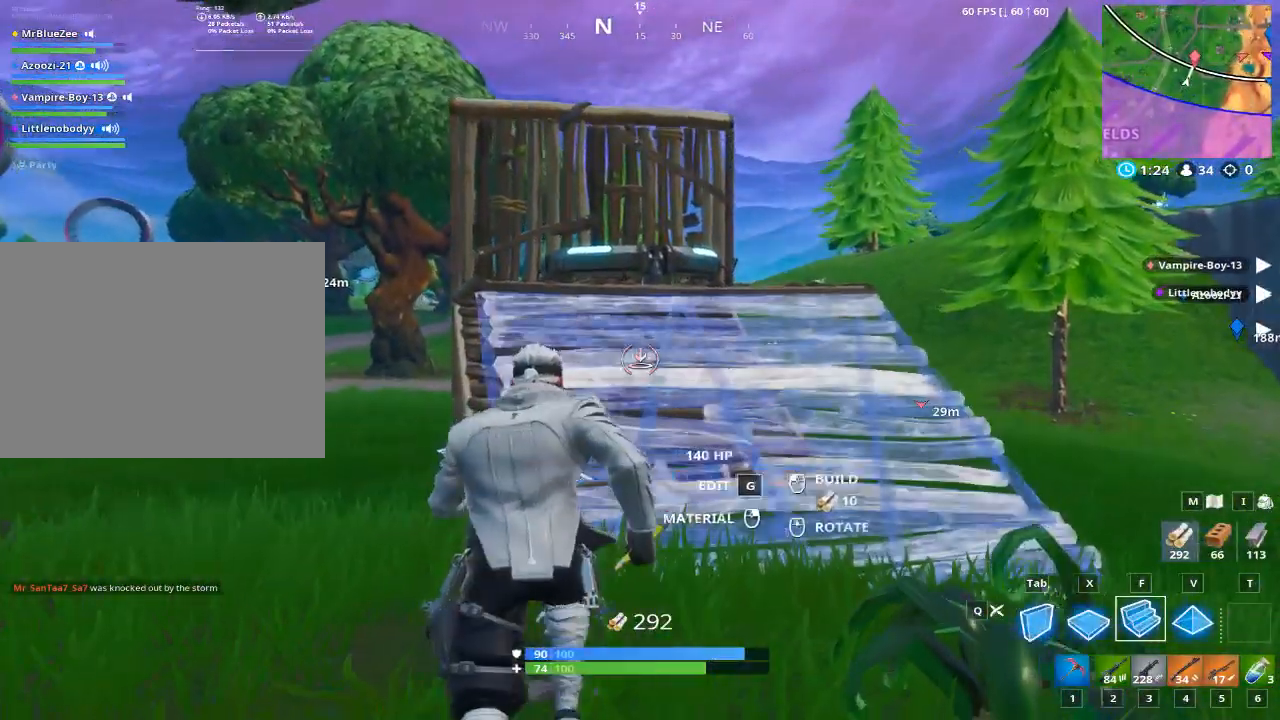
{"keys": ["5", "w"], "mouse": [], "events": [[100, "space", "down"], [150, "1", "down"], [200, "1", "up"], [283, "space", "up"], [383, "5", "down"]]}
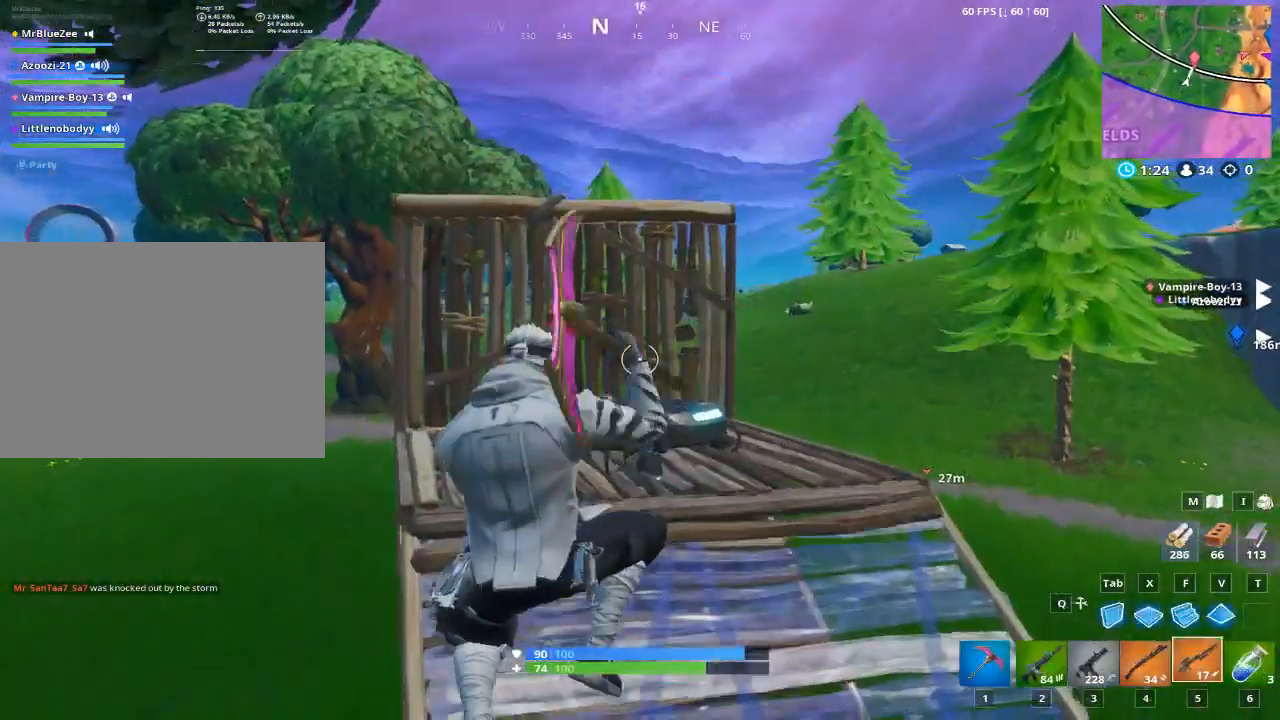
{"keys": ["d", "w"], "mouse": [], "events": [[17, "5", "up"], [401, "d", "down"]]}
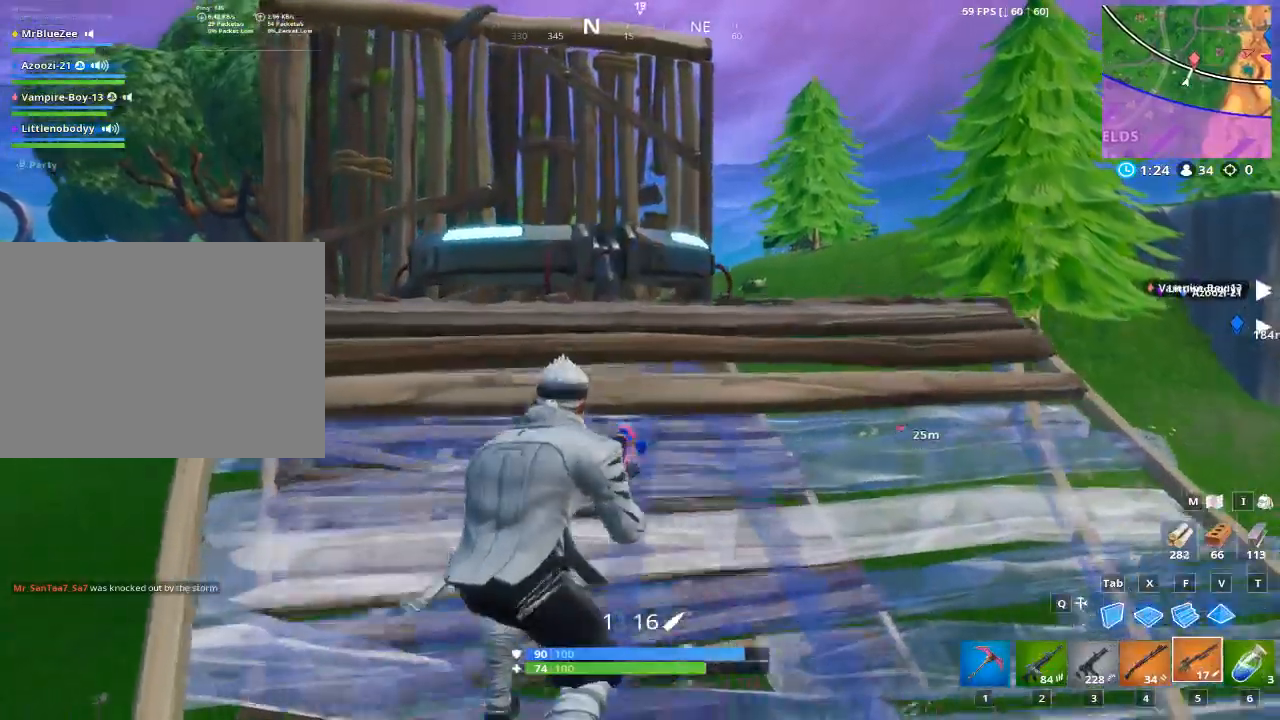
{"keys": ["d", "w"], "mouse": [], "events": []}
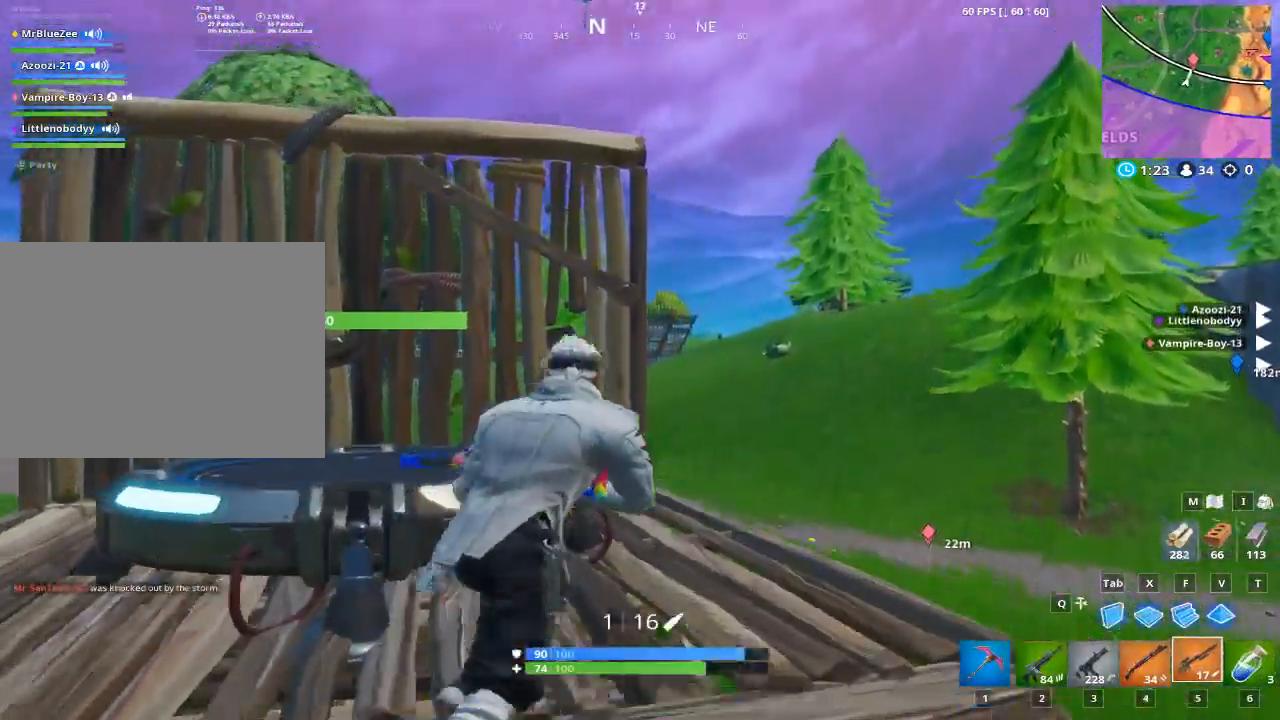
{"keys": ["a", "s"], "mouse": [], "events": [[16, "a", "down"], [16, "d", "up"], [66, "w", "up"], [450, "s", "down"]]}
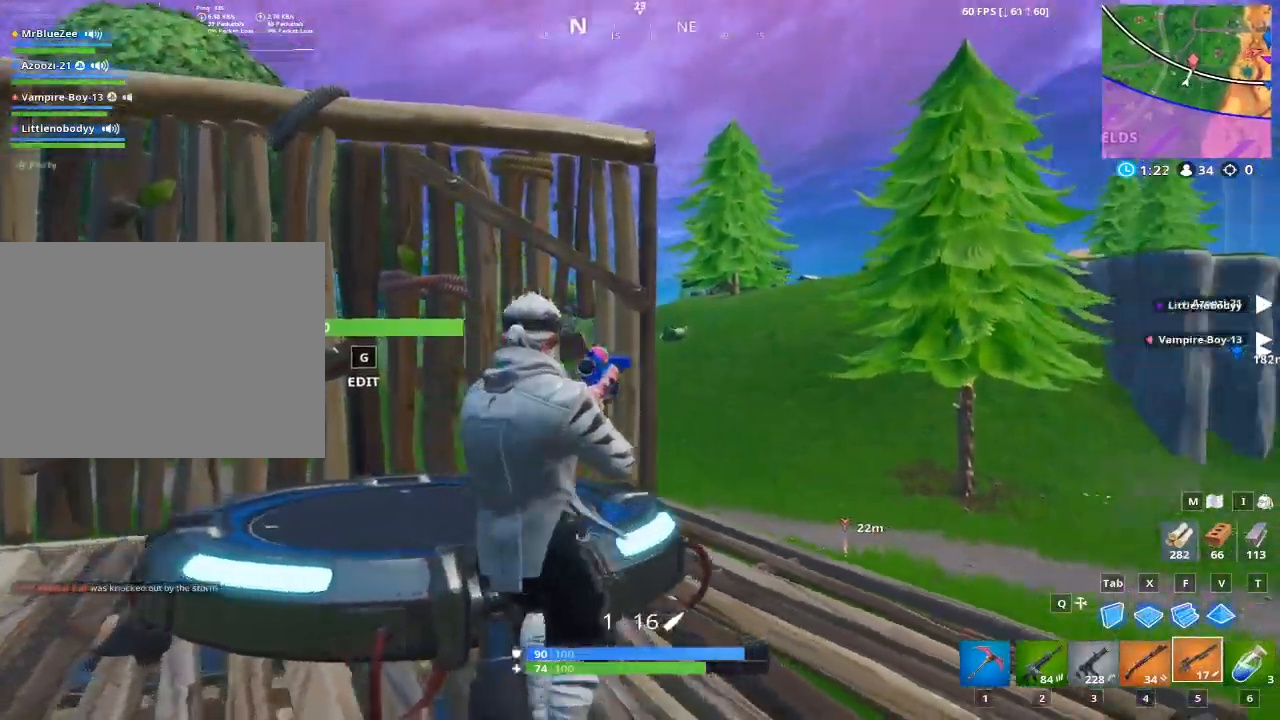
{"keys": ["d"], "mouse": [], "events": [[134, "a", "up"], [134, "d", "down"], [267, "s", "up"]]}
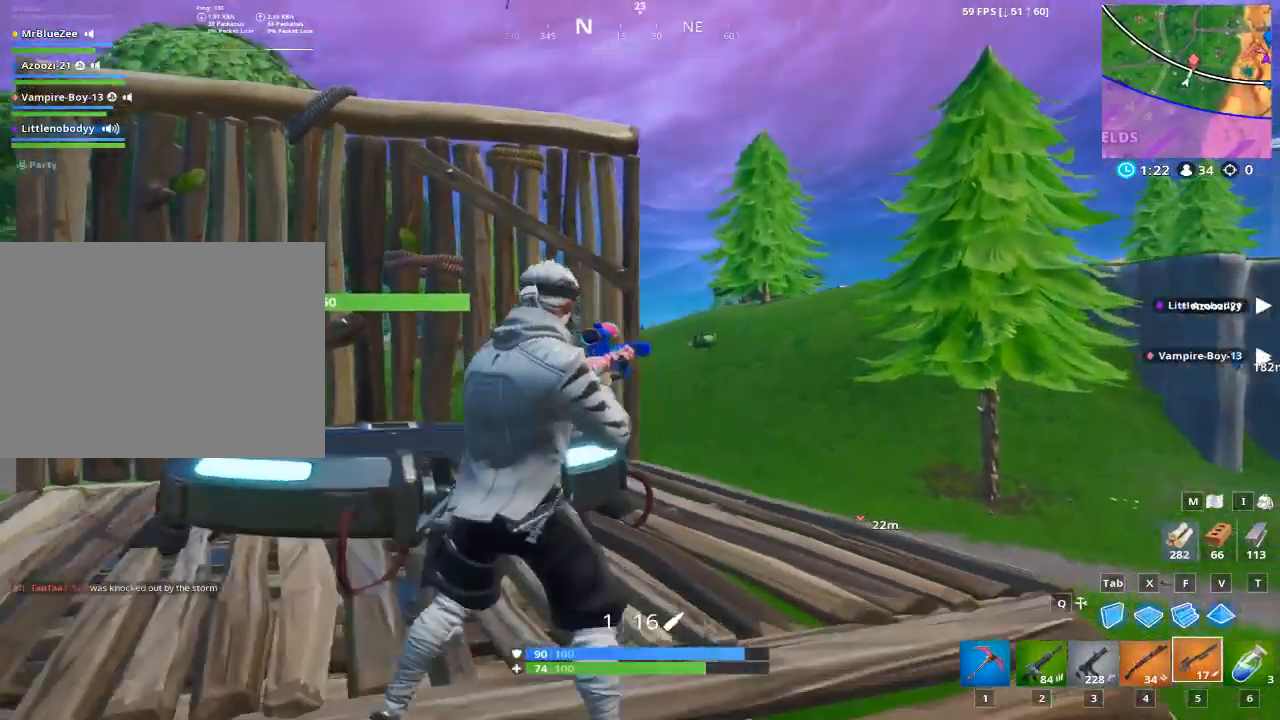
{"keys": ["d"], "mouse": ["right"], "events": [[233, "mouse_right", "down"]]}
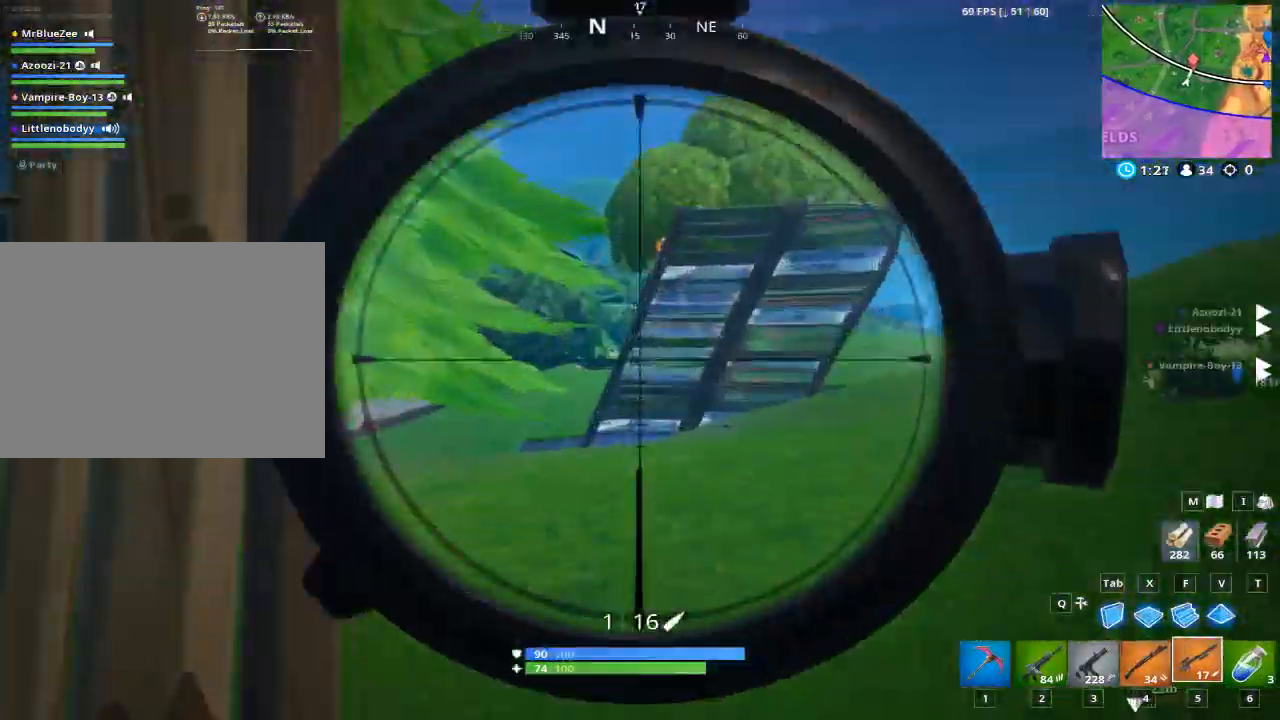
{"keys": [], "mouse": ["right"], "events": [[17, "a", "down"], [17, "d", "up"], [217, "a", "up"]]}
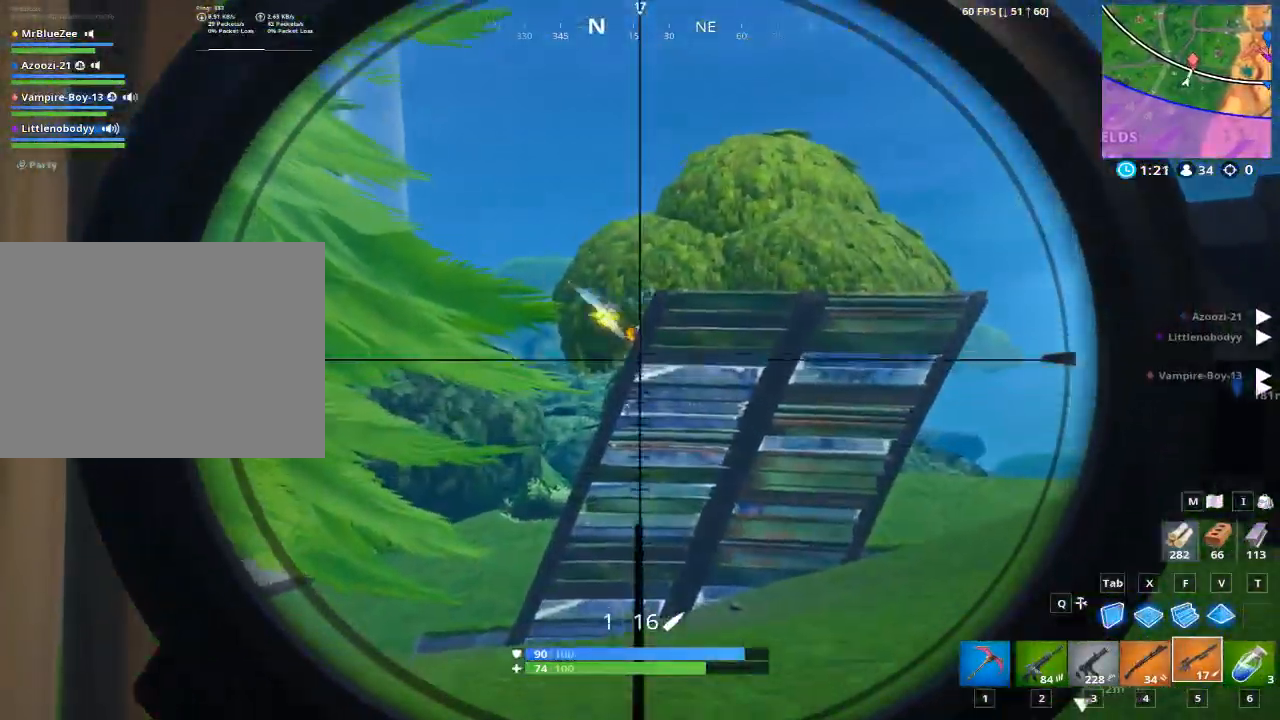
{"keys": ["a"], "mouse": ["right"], "events": [[267, "a", "down"], [317, "mouse_left", "down"], [500, "mouse_left", "up"]]}
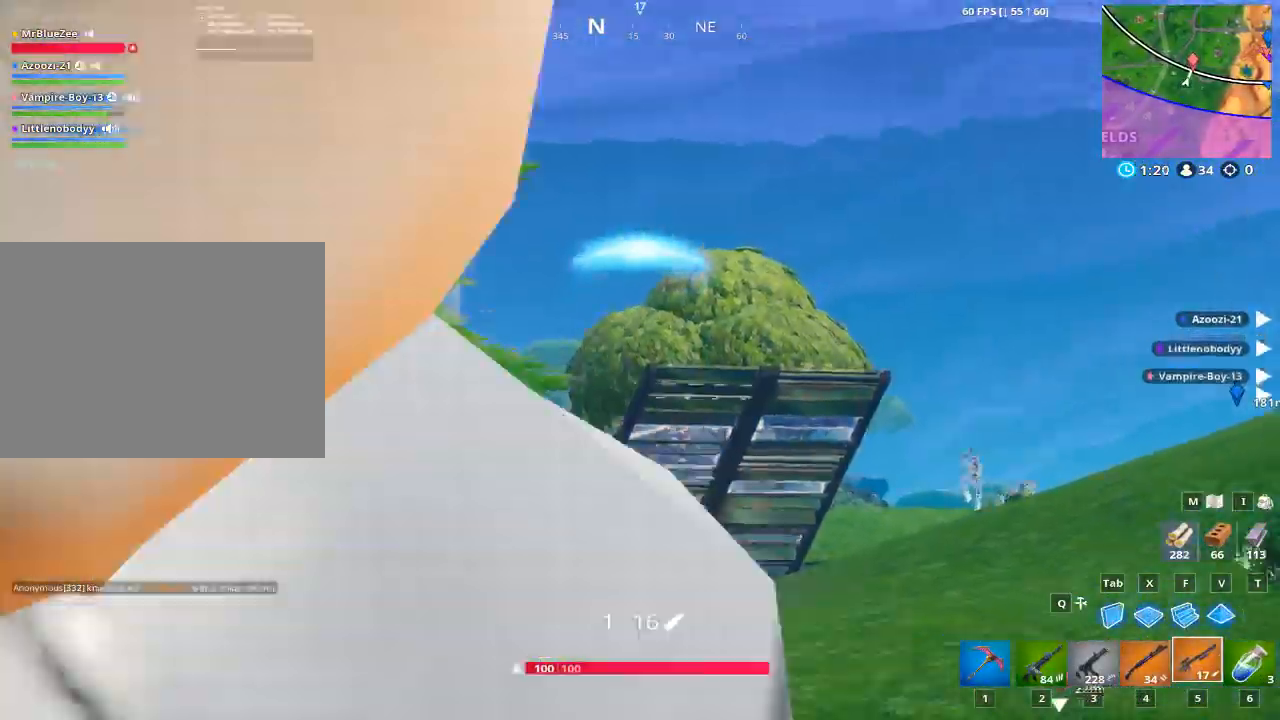
{"keys": ["a", "s"], "mouse": [], "events": [[100, "mouse_right", "up"], [284, "s", "down"]]}
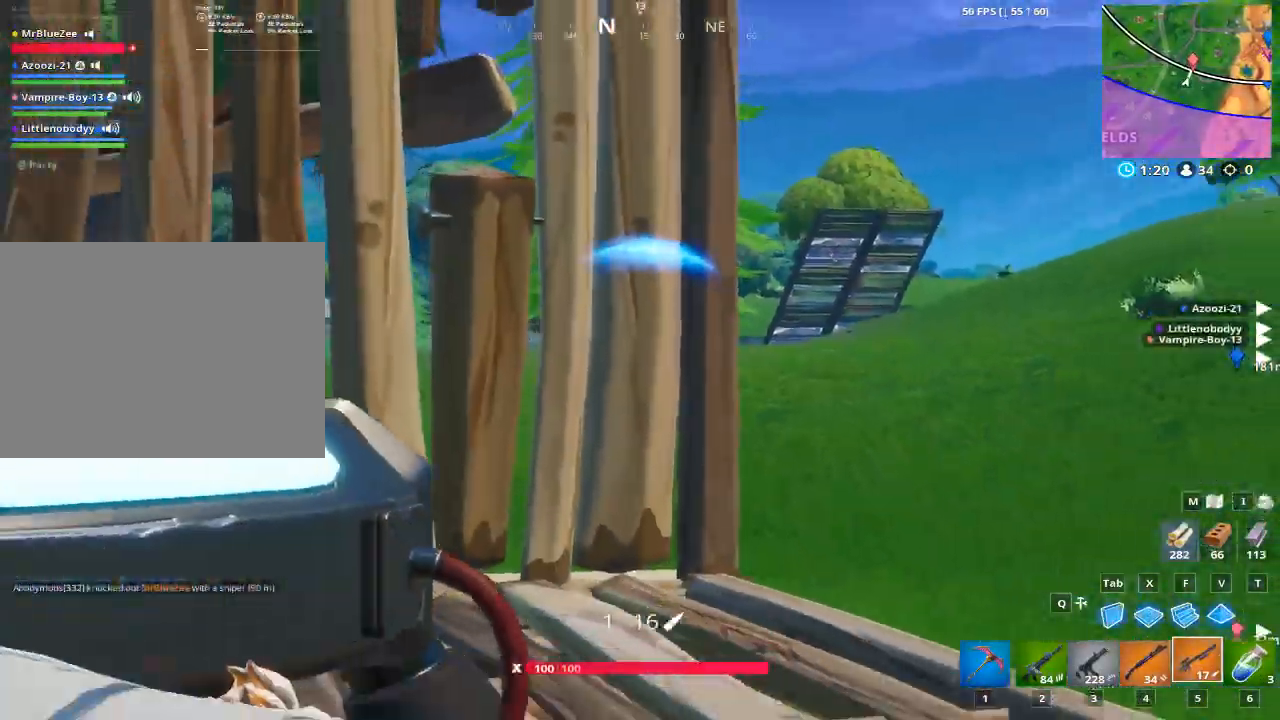
{"keys": ["a"], "mouse": [], "events": [[300, "s", "up"]]}
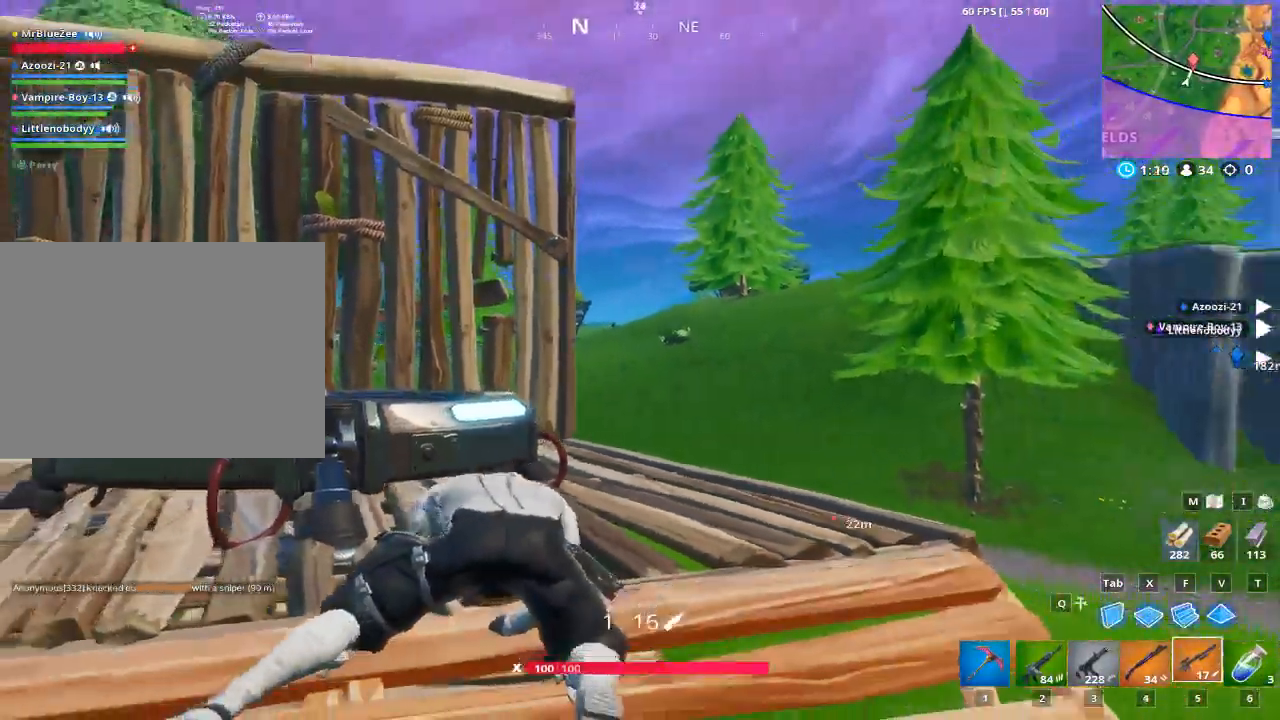
{"keys": ["a", "w"], "mouse": [], "events": [[267, "w", "down"]]}
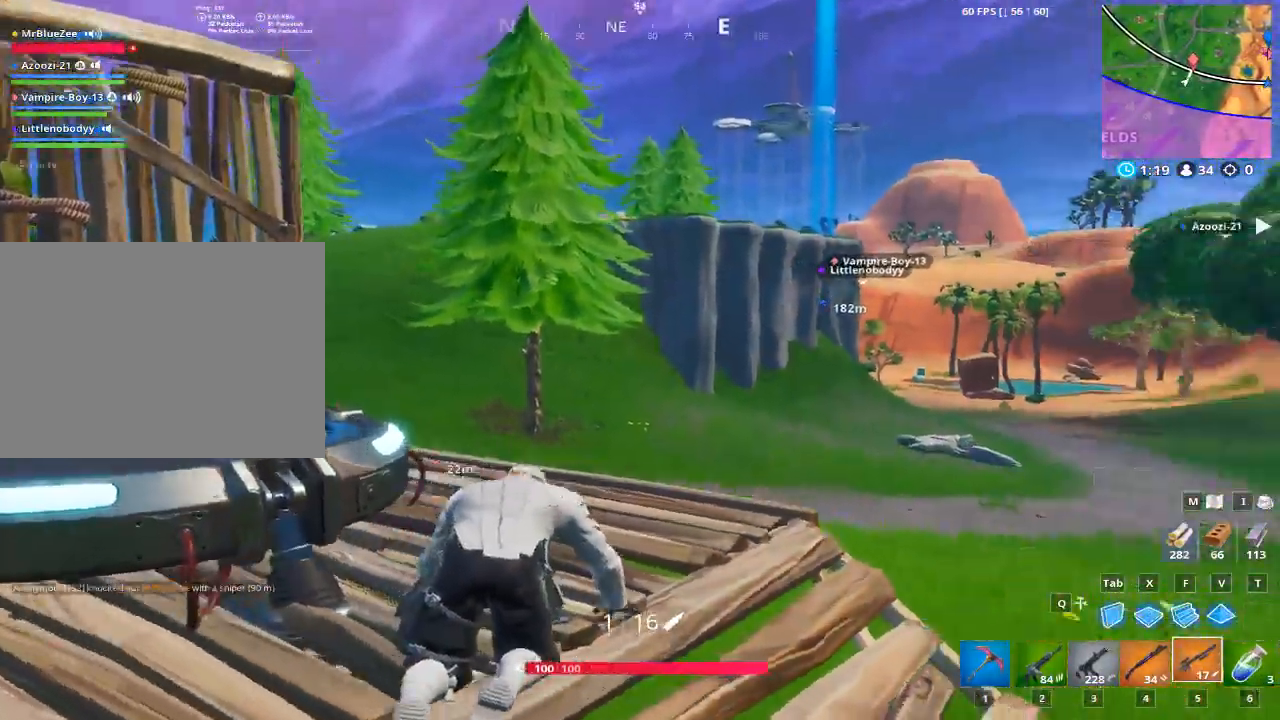
{"keys": ["d"], "mouse": [], "events": [[100, "d", "down"], [100, "w", "up"], [150, "w", "down"], [183, "a", "up"], [417, "w", "up"]]}
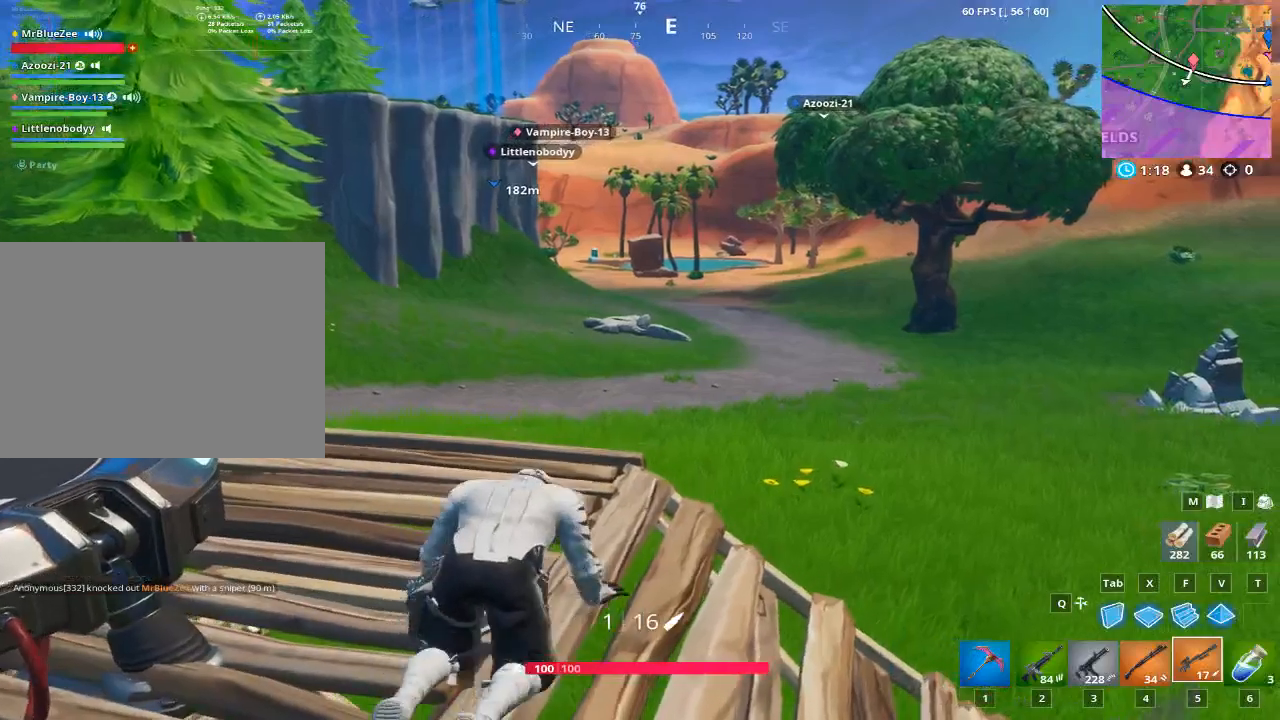
{"keys": ["d", "w"], "mouse": [], "events": [[484, "w", "down"]]}
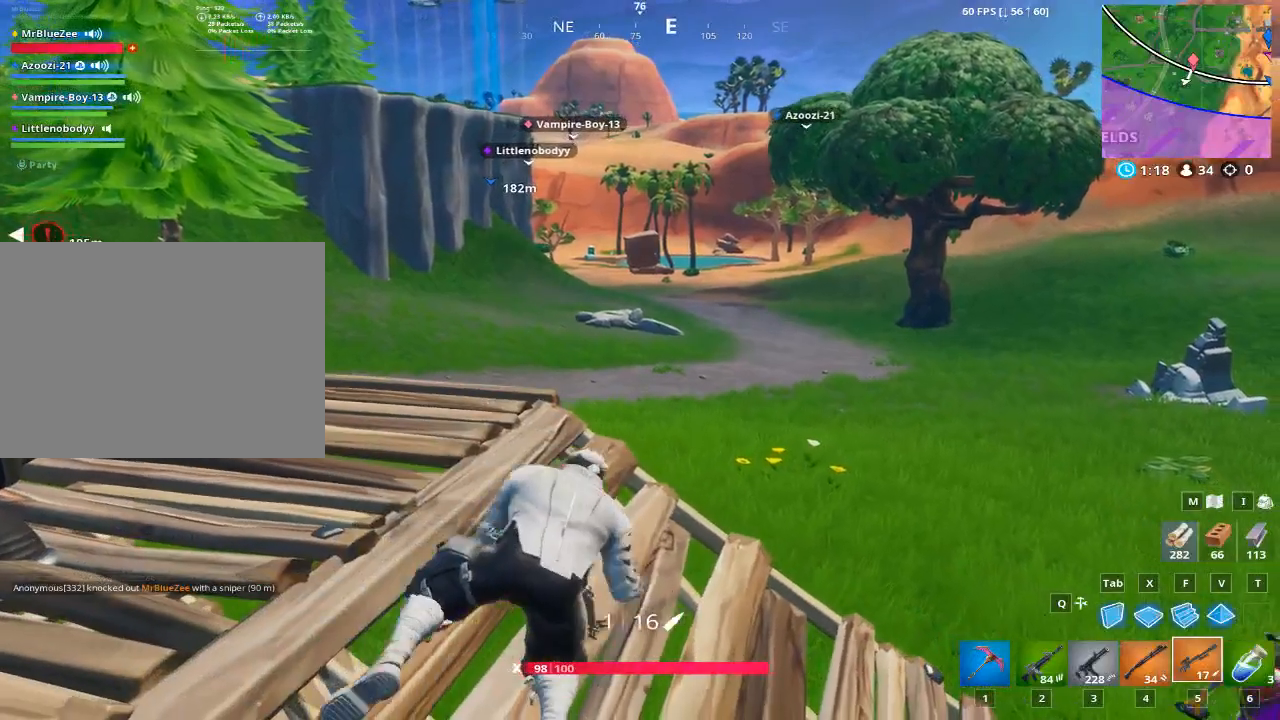
{"keys": [], "mouse": [], "events": [[116, "w", "up"], [216, "d", "up"]]}